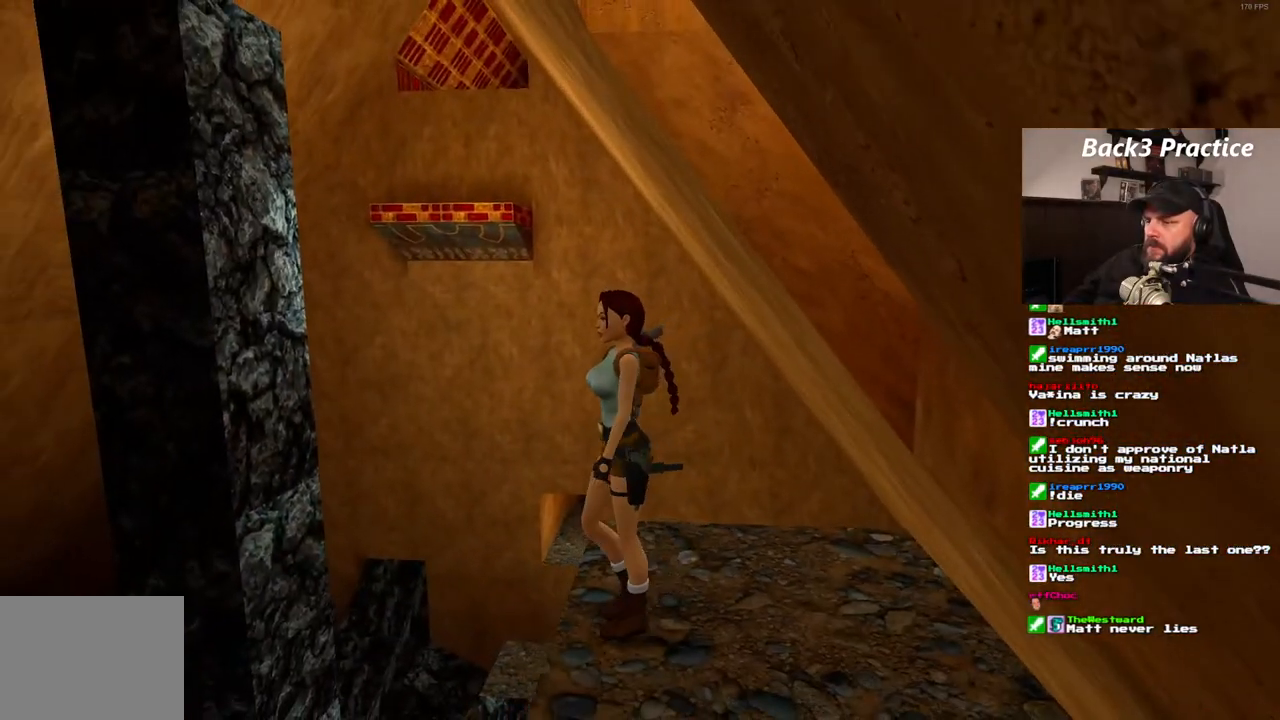
Gameplay with a controller (PlayStation layout); each line is a JSON object with the inputs held at the frame after it (dt_ms = milliseconds from this image to that frame). "events" lists button and stick changes between this image and that frame as [ms after this image, input, new state], when the widget could be followed in between. Not read: HOME L3 R3.
{"dt_ms": 1000, "buttons": [], "left_stick": "center", "right_stick": "center", "events": [[383, "DPAD_UP", "up"], [567, "R1", "up"]]}
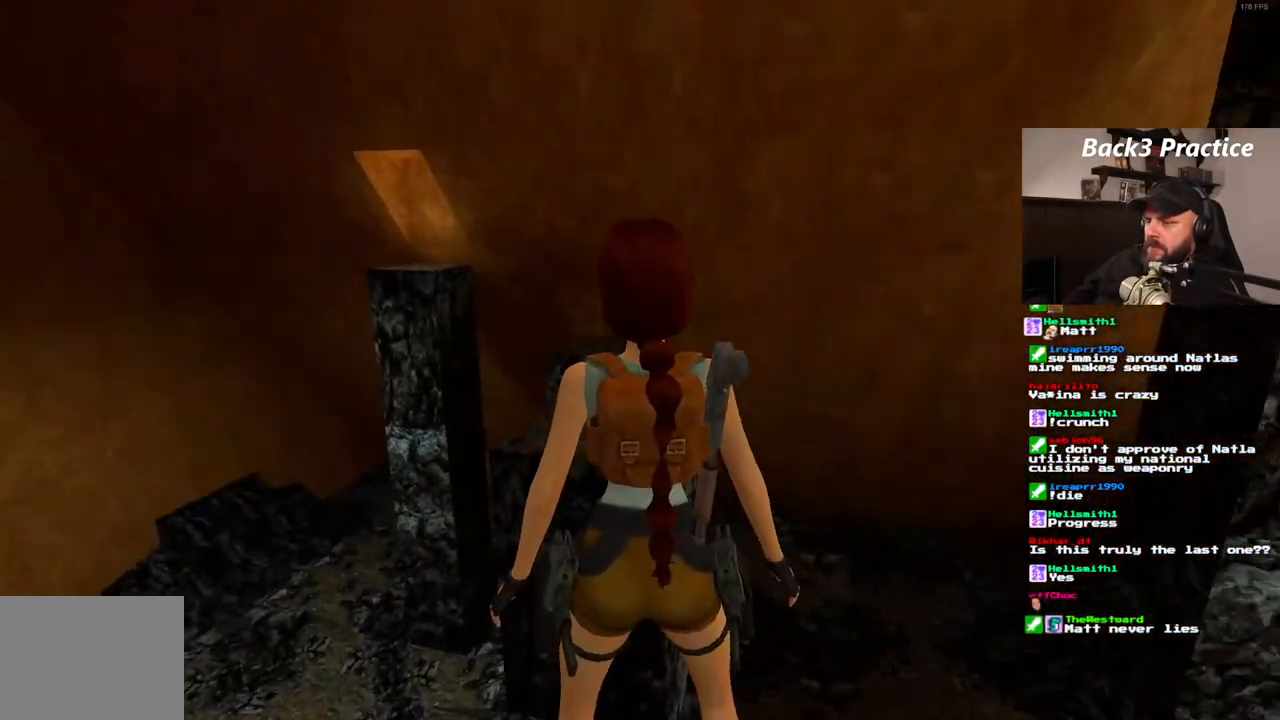
{"dt_ms": 500, "buttons": [], "left_stick": "center", "right_stick": "center", "events": [[317, "DPAD_DOWN", "down"], [467, "DPAD_DOWN", "up"]]}
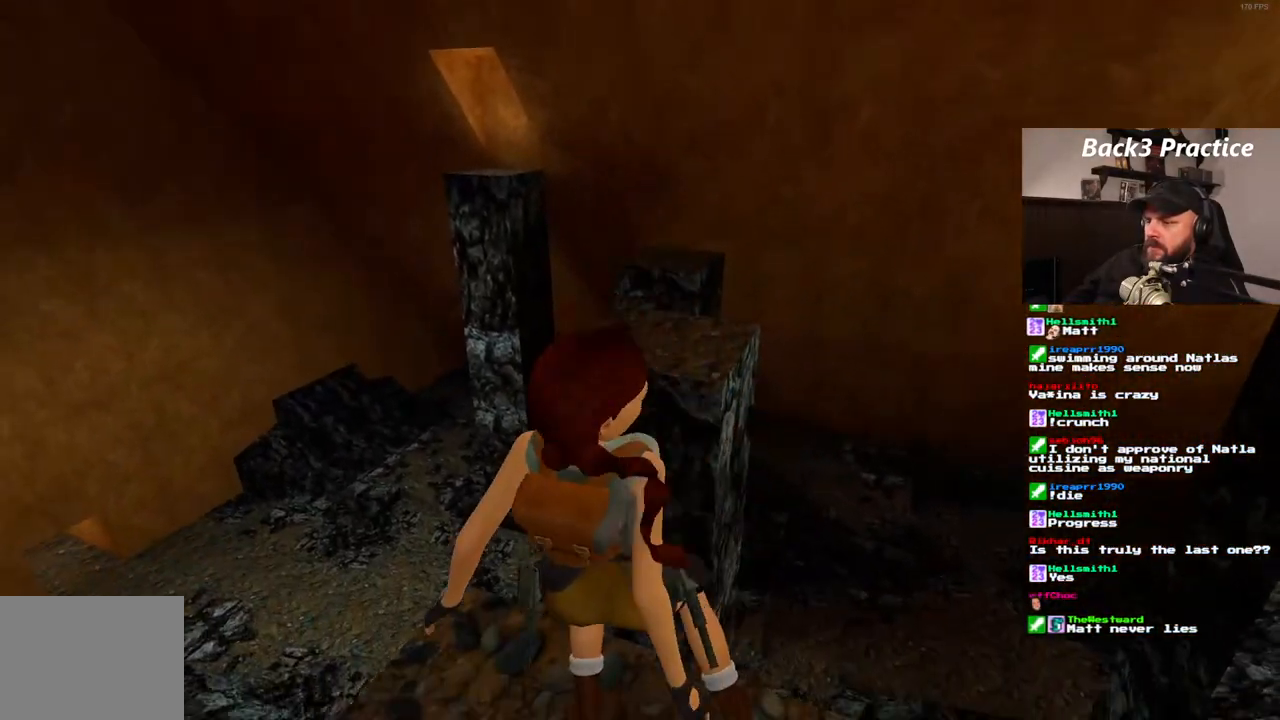
{"dt_ms": 500, "buttons": [], "left_stick": "center", "right_stick": "center", "events": []}
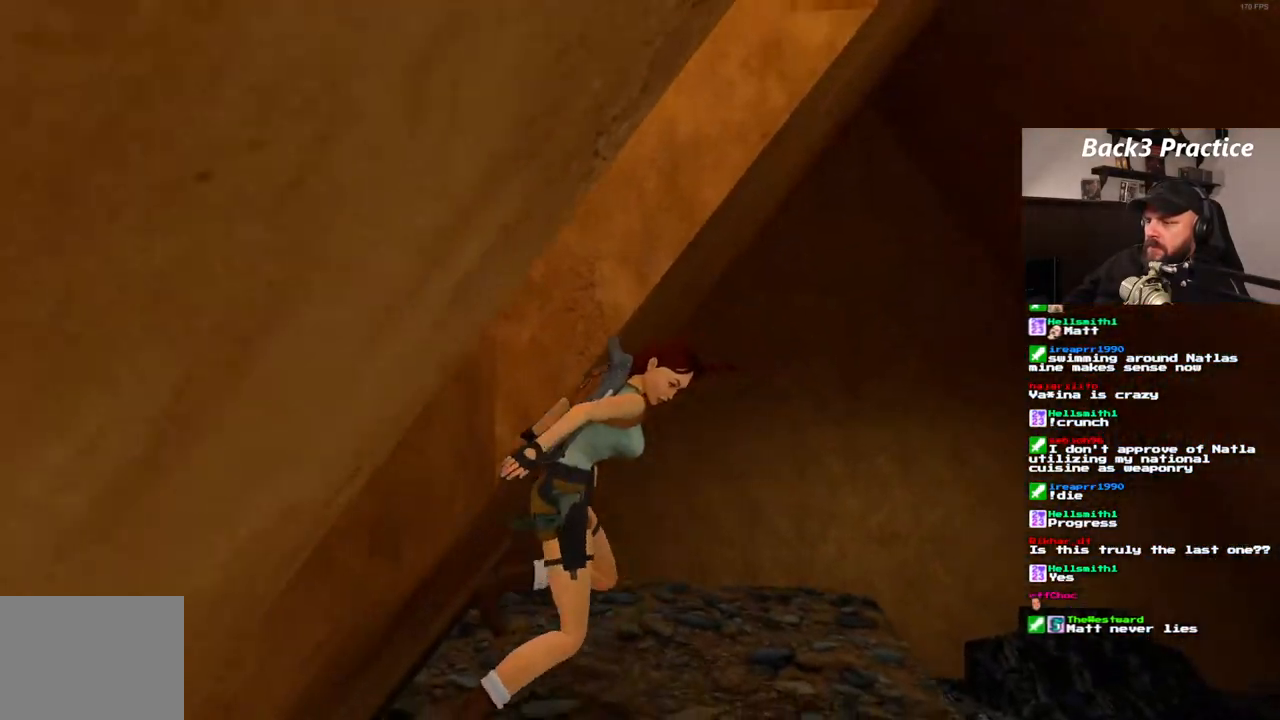
{"dt_ms": 500, "buttons": ["SQUARE", "DPAD_UP"], "left_stick": "center", "right_stick": "center"}
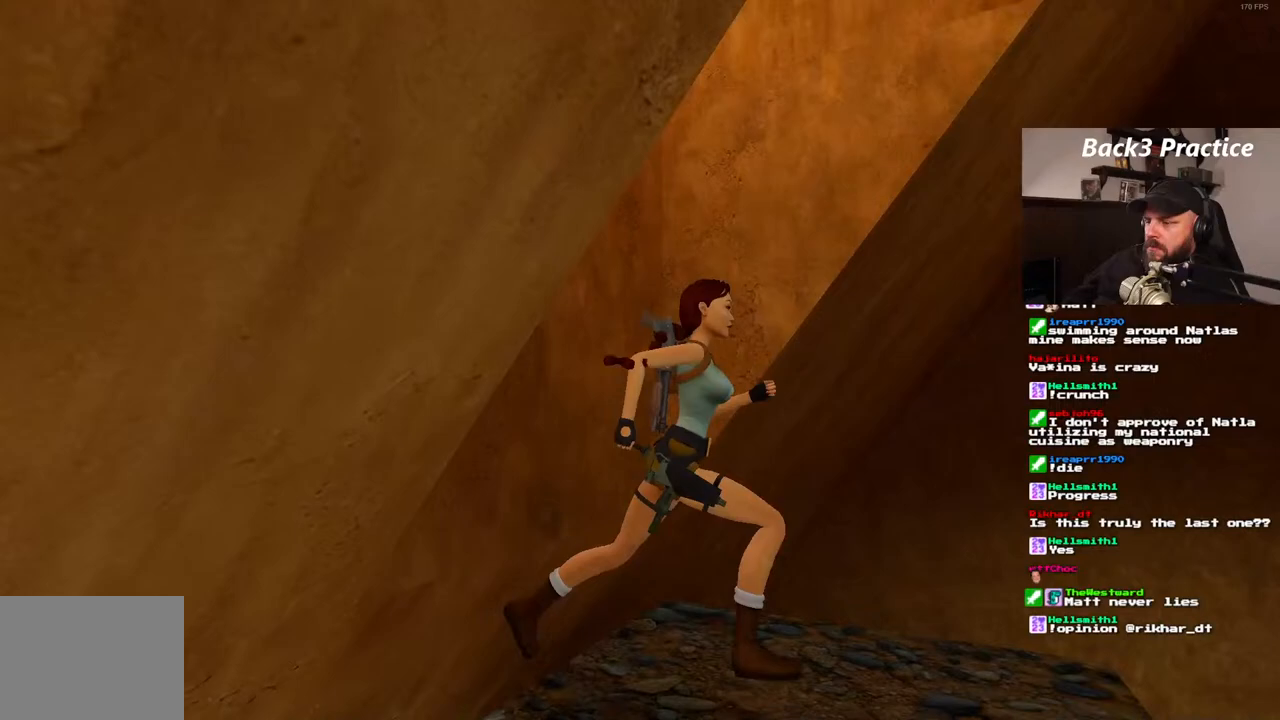
{"dt_ms": 500, "buttons": ["SQUARE", "DPAD_UP"], "left_stick": "center", "right_stick": "center", "events": []}
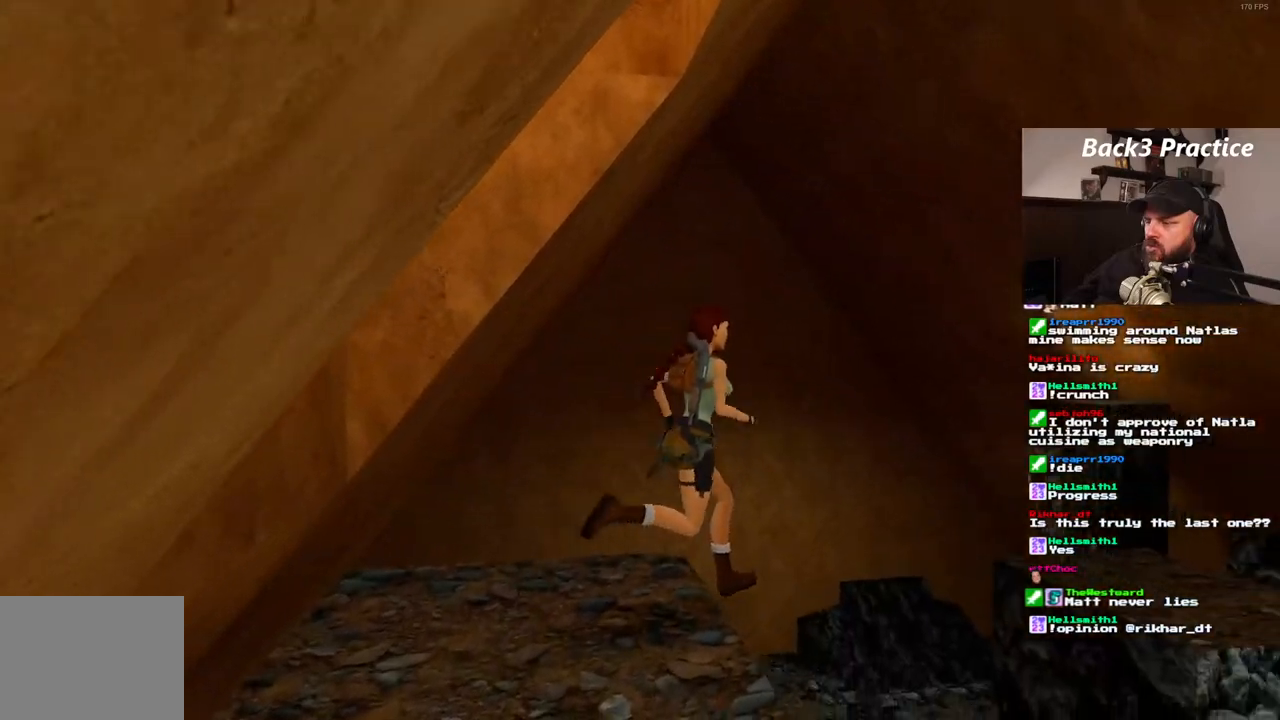
{"dt_ms": 500, "buttons": ["DPAD_LEFT"], "left_stick": "center", "right_stick": "center", "events": [[250, "DPAD_UP", "up"], [267, "SQUARE", "up"], [400, "DPAD_LEFT", "down"]]}
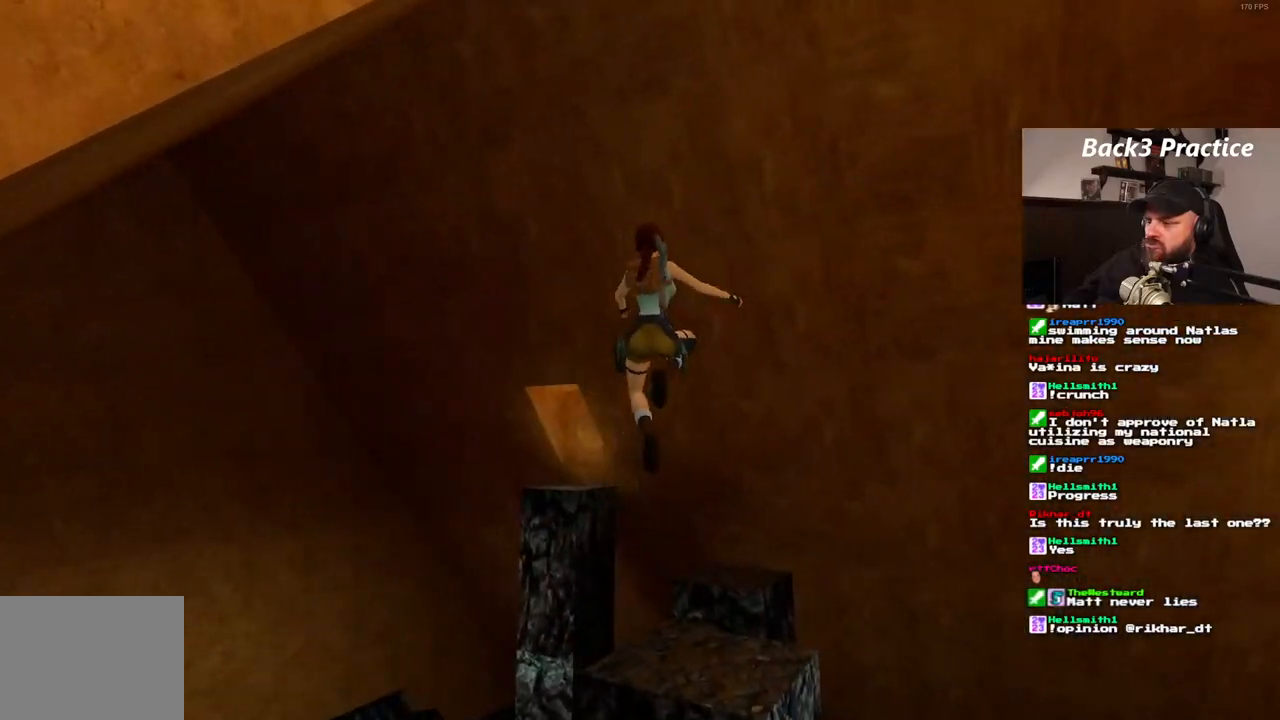
{"dt_ms": 500, "buttons": [], "left_stick": "center", "right_stick": "center", "events": [[433, "DPAD_LEFT", "up"]]}
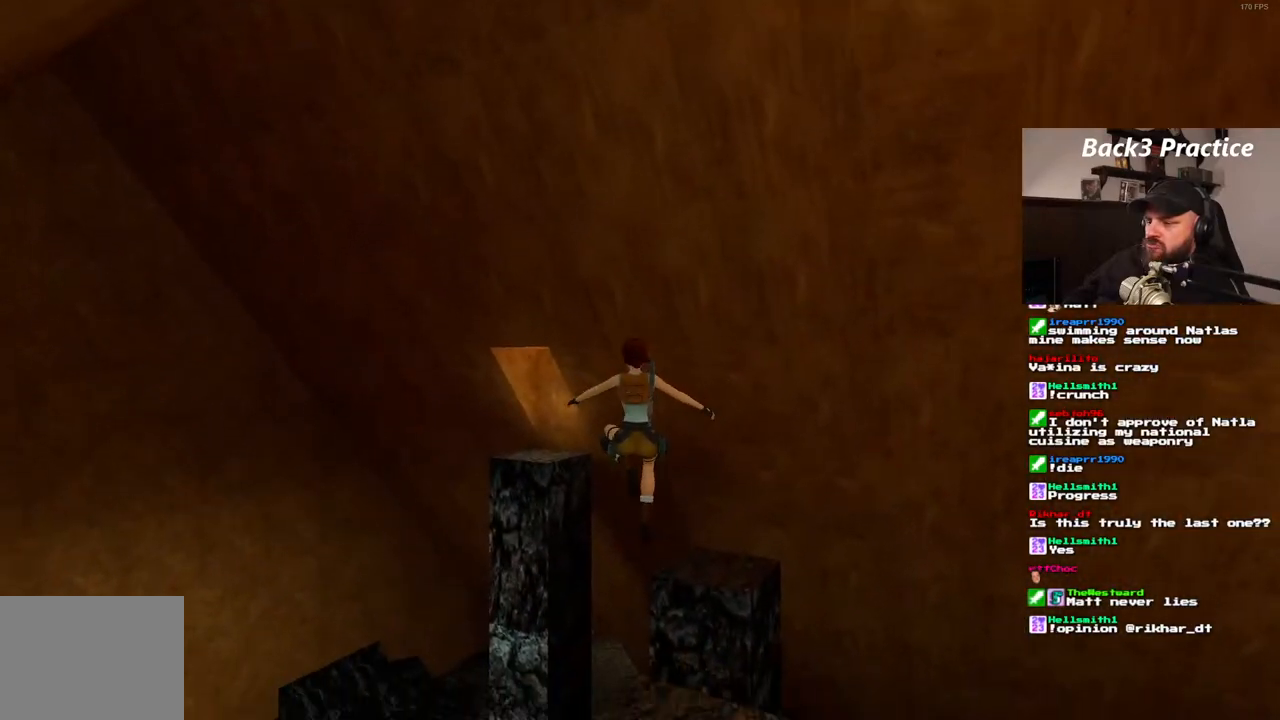
{"dt_ms": 500, "buttons": ["DPAD_RIGHT"], "left_stick": "center", "right_stick": "center", "events": [[50, "DPAD_RIGHT", "down"]]}
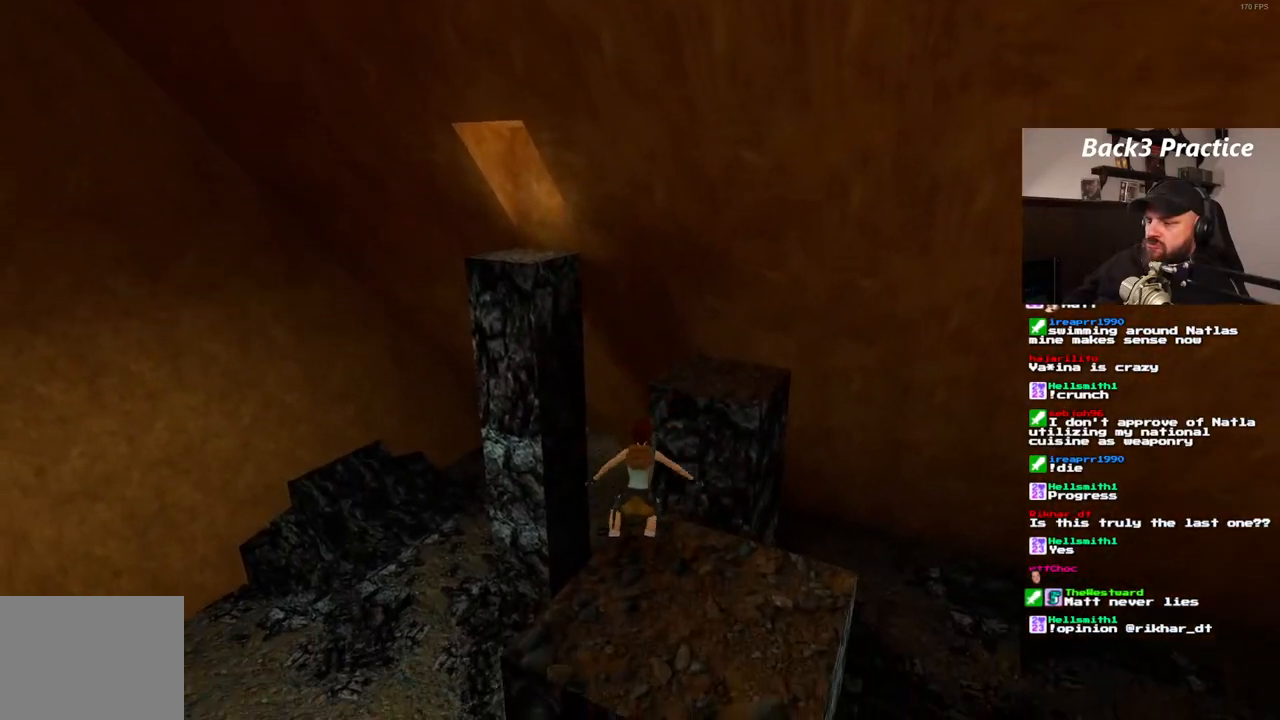
{"dt_ms": 500, "buttons": ["R1", "DPAD_UP"], "left_stick": "center", "right_stick": "center", "events": [[150, "DPAD_RIGHT", "up"], [317, "R1", "down"], [467, "DPAD_UP", "down"]]}
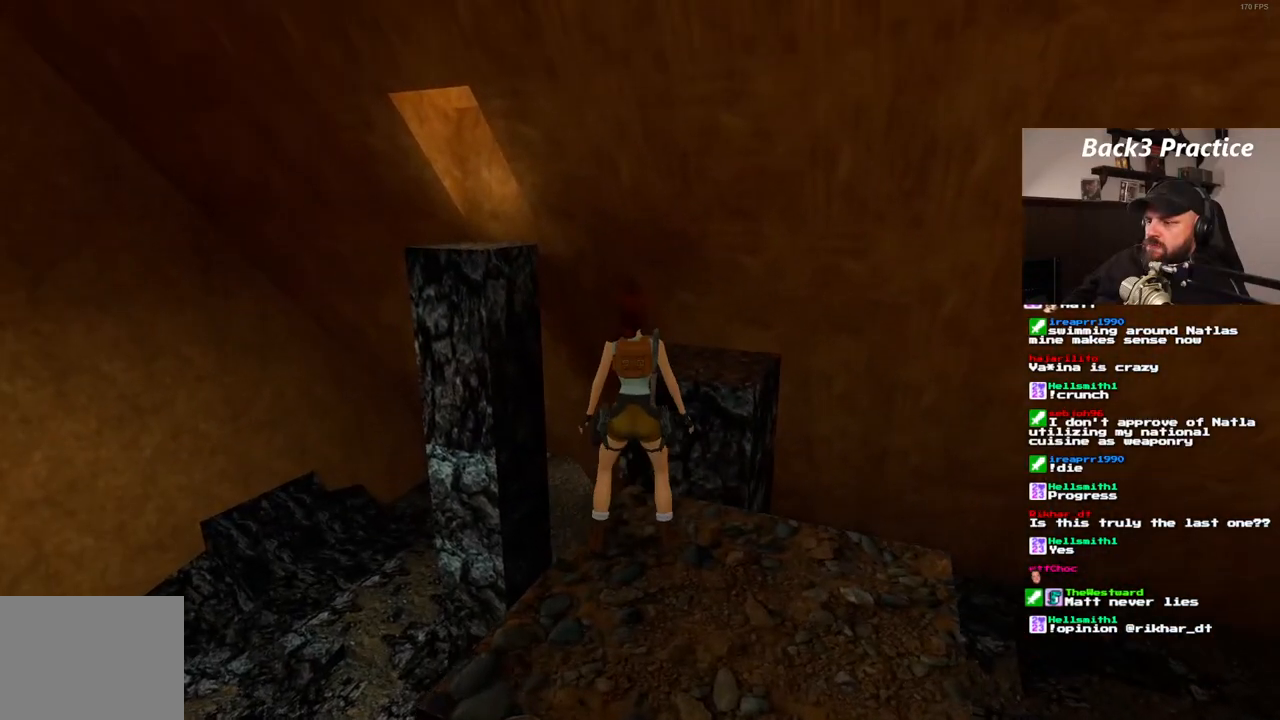
{"dt_ms": 500, "buttons": [], "left_stick": "center", "right_stick": "center", "events": [[150, "DPAD_RIGHT", "down"], [167, "DPAD_UP", "up"], [317, "DPAD_RIGHT", "up"], [350, "R1", "up"]]}
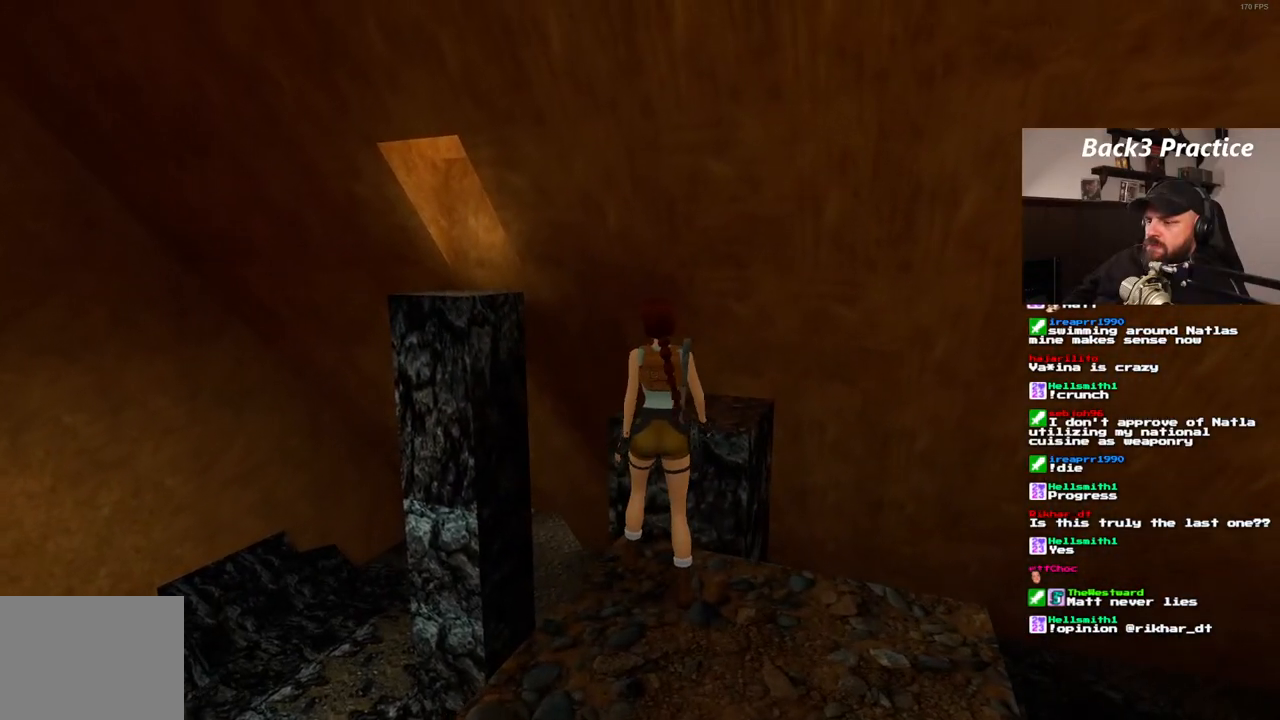
{"dt_ms": 500, "buttons": [], "left_stick": "center", "right_stick": "center", "events": []}
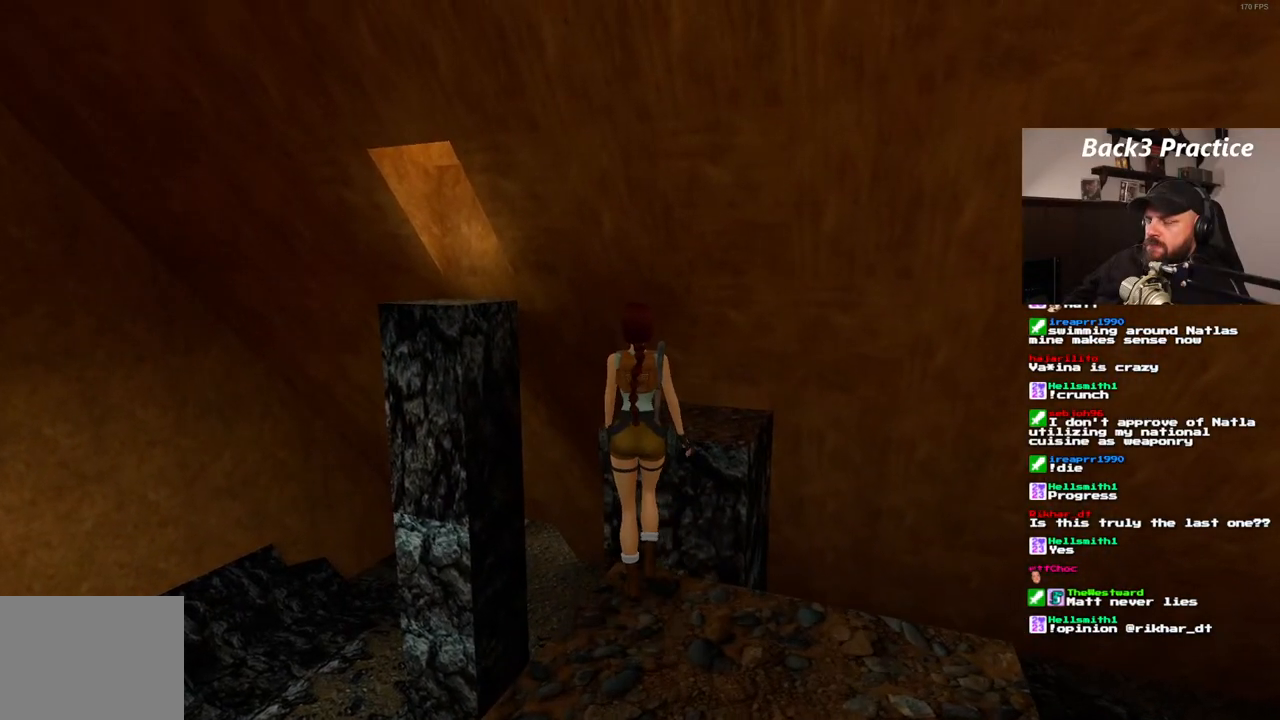
{"dt_ms": 500, "buttons": [], "left_stick": "center", "right_stick": "center", "events": []}
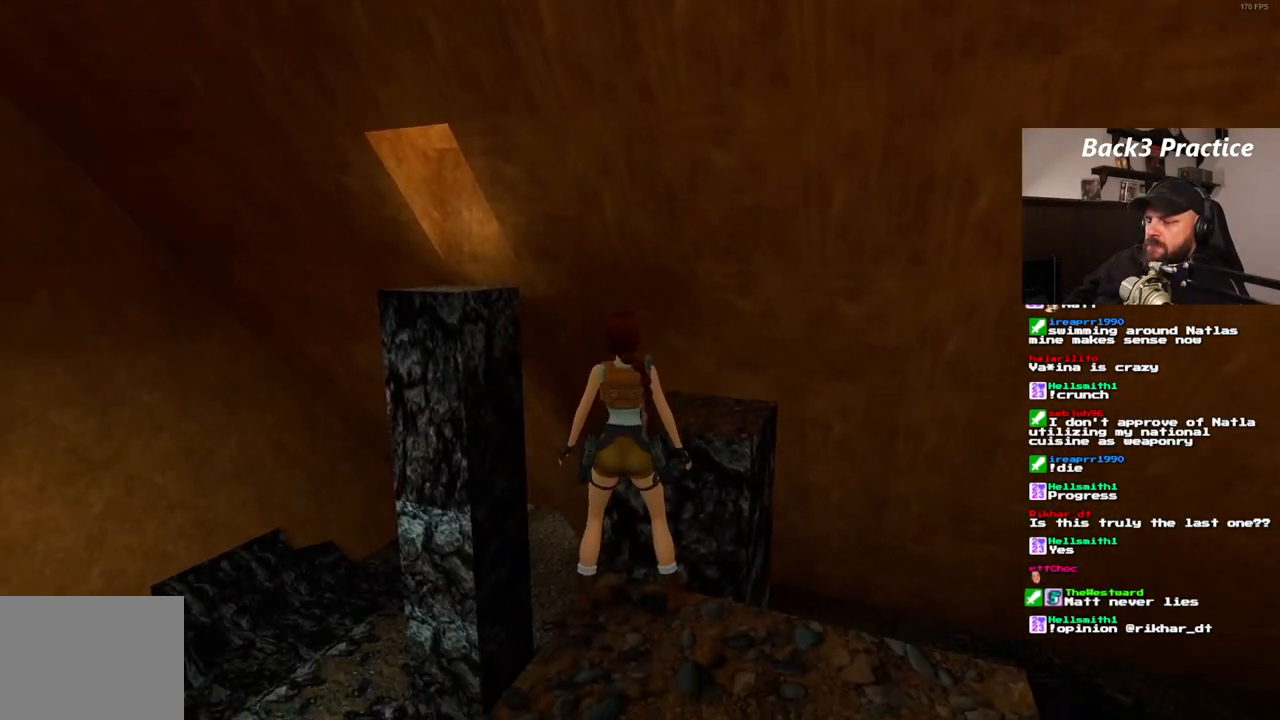
{"dt_ms": 500, "buttons": [], "left_stick": "center", "right_stick": "center", "events": [[83, "R1", "down"], [150, "DPAD_UP", "down"], [250, "DPAD_UP", "up"], [333, "R1", "up"]]}
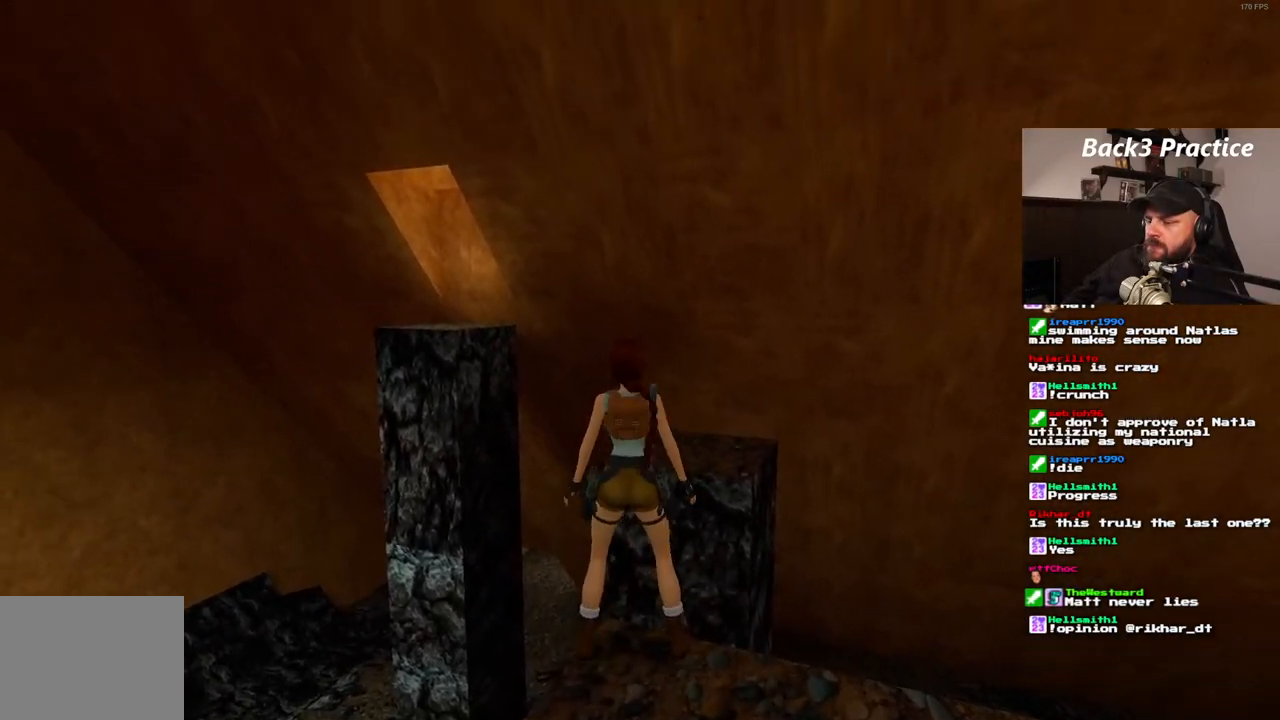
{"dt_ms": 500, "buttons": [], "left_stick": "center", "right_stick": "center", "events": [[300, "DPAD_DOWN", "down"], [383, "DPAD_DOWN", "up"]]}
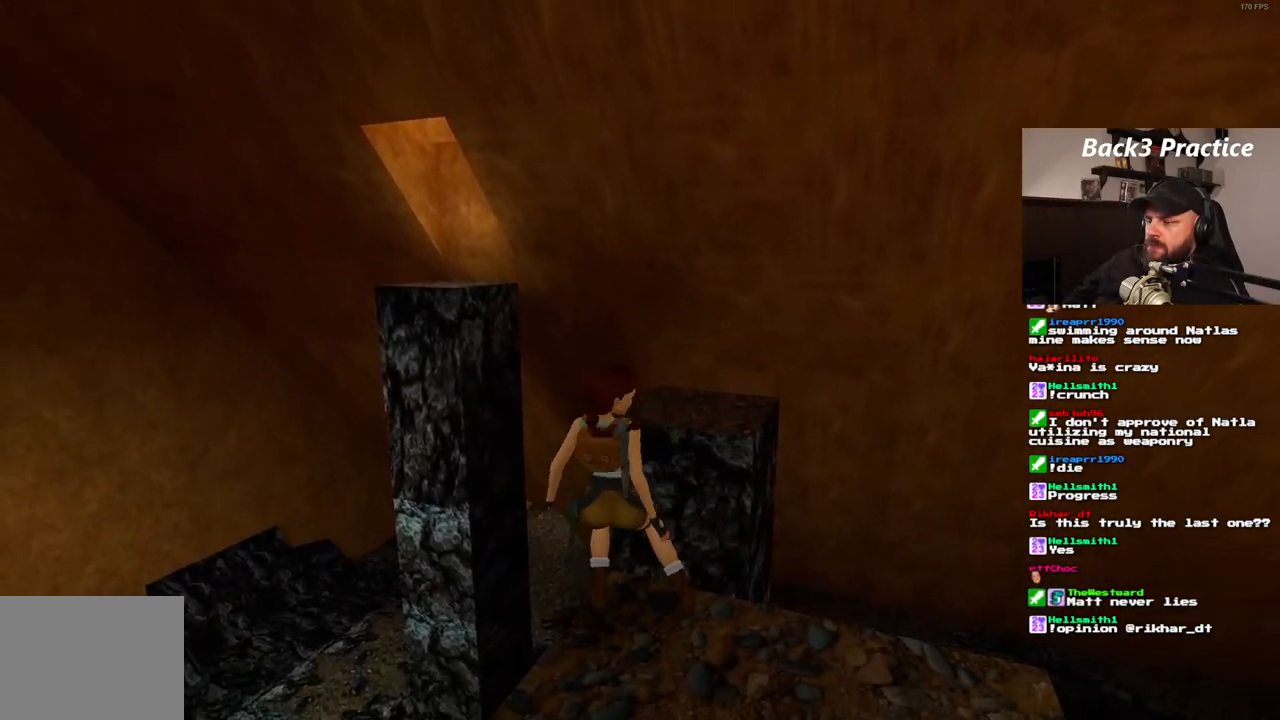
{"dt_ms": 500, "buttons": [], "left_stick": "center", "right_stick": "center", "events": []}
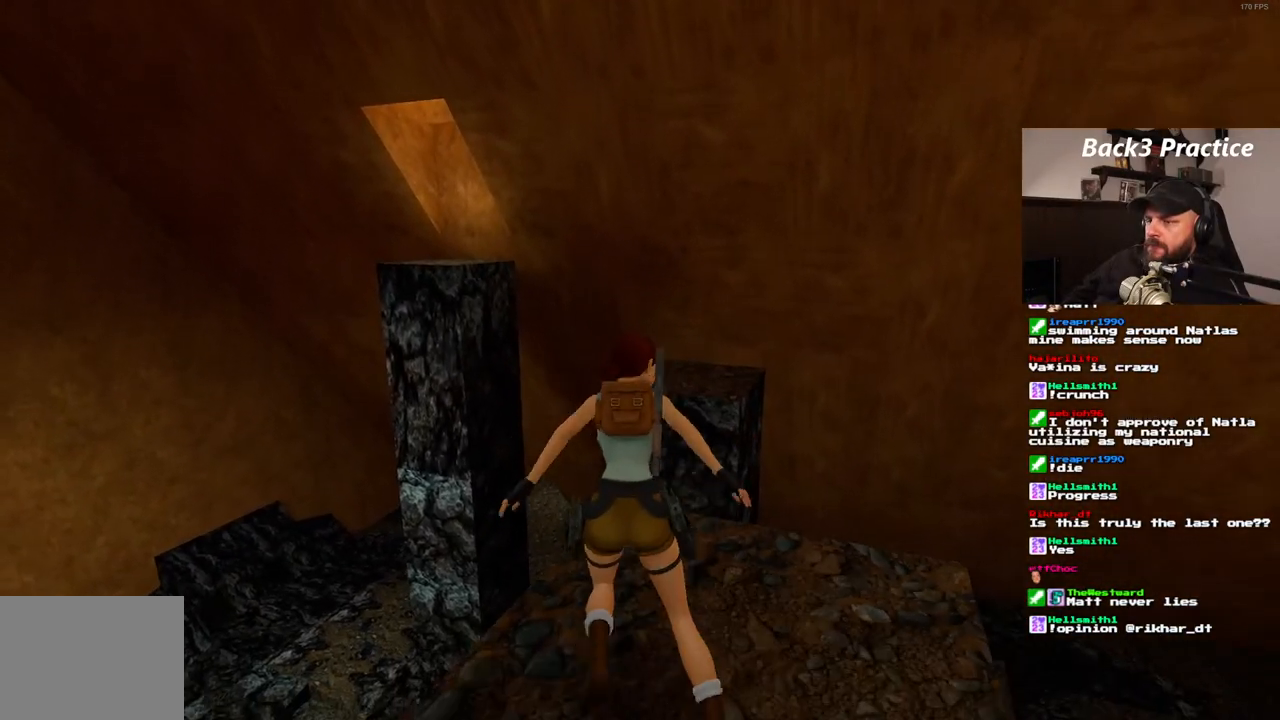
{"dt_ms": 500, "buttons": ["SQUARE", "DPAD_UP"], "left_stick": "center", "right_stick": "center", "events": [[233, "DPAD_UP", "down"], [483, "SQUARE", "down"]]}
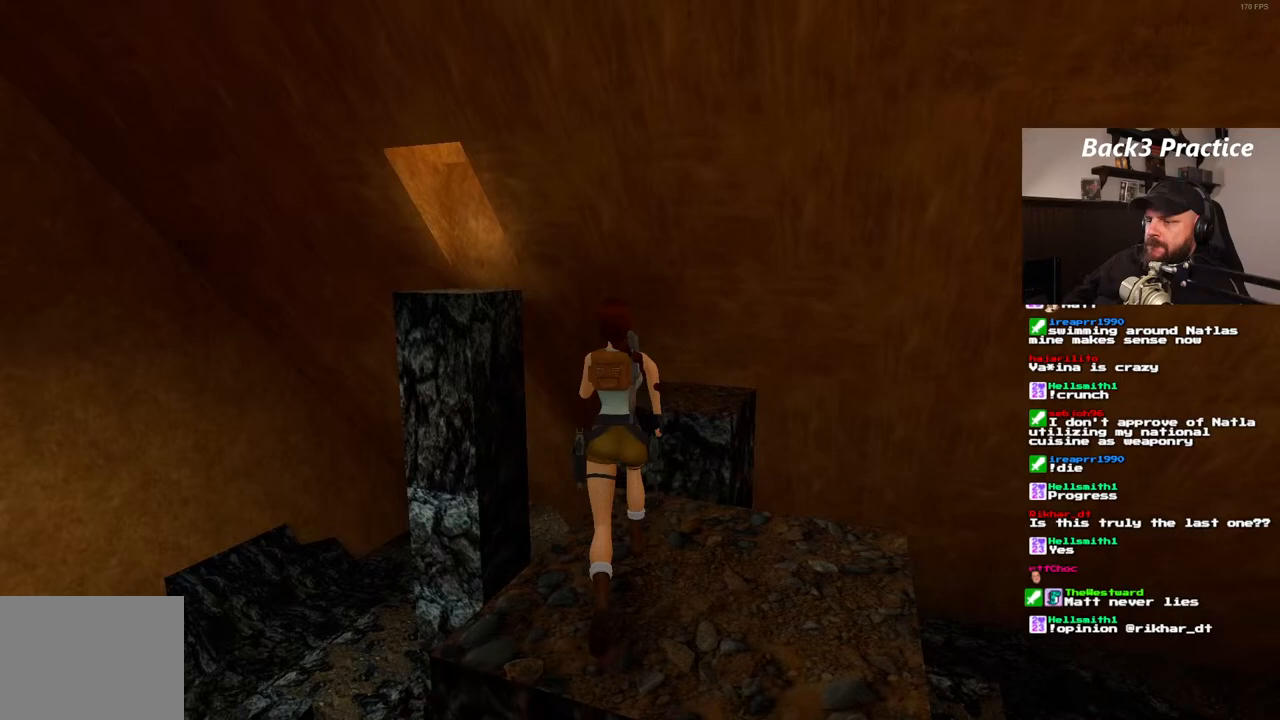
{"dt_ms": 500, "buttons": ["SQUARE", "DPAD_UP"], "left_stick": "center", "right_stick": "center", "events": [[50, "DPAD_RIGHT", "down"], [217, "DPAD_RIGHT", "up"], [267, "DPAD_RIGHT", "down"], [500, "DPAD_RIGHT", "up"]]}
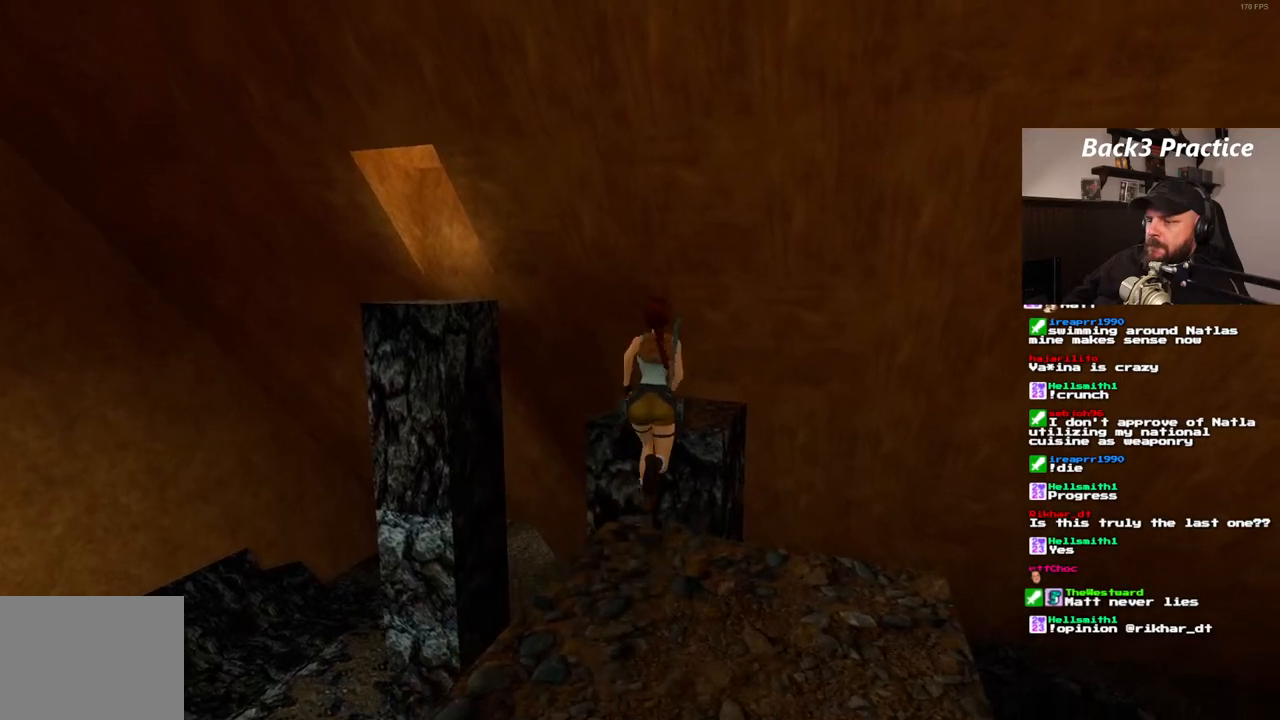
{"dt_ms": 500, "buttons": [], "left_stick": "center", "right_stick": "center", "events": [[67, "DPAD_UP", "up"], [217, "DPAD_LEFT", "down"], [233, "SQUARE", "up"], [483, "DPAD_LEFT", "up"]]}
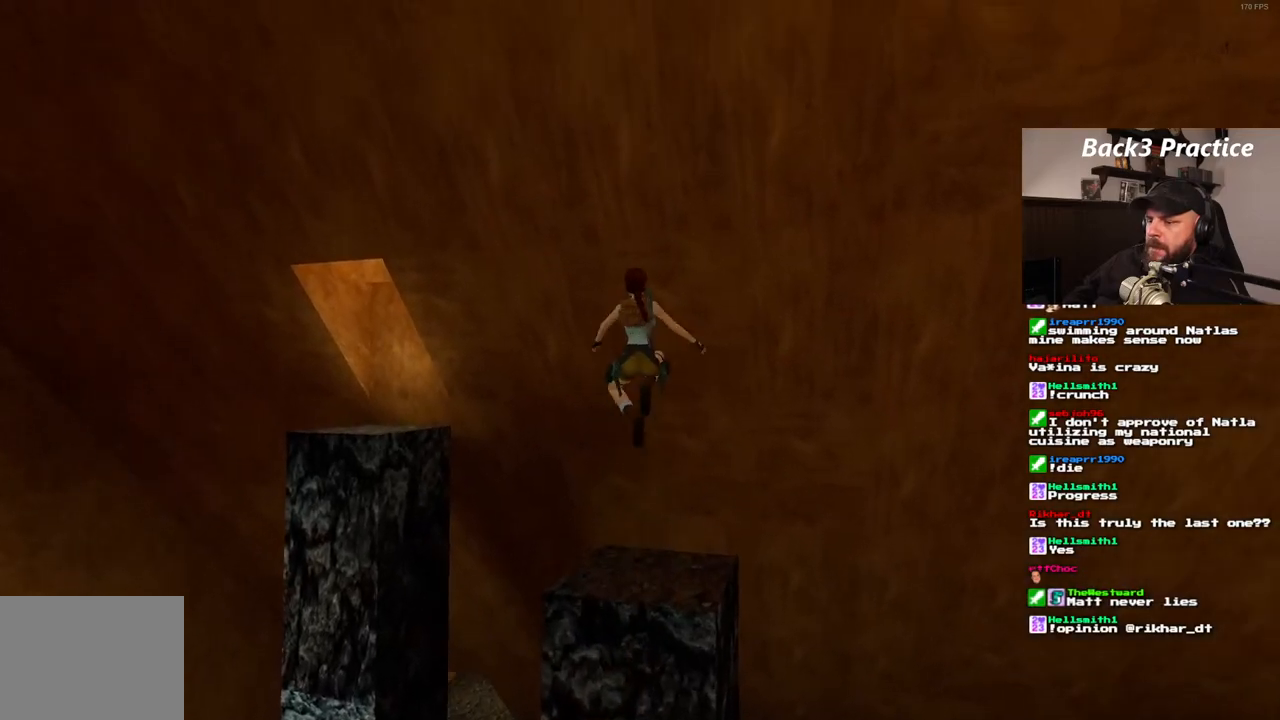
{"dt_ms": 500, "buttons": ["DPAD_LEFT"], "left_stick": "center", "right_stick": "center", "events": [[333, "DPAD_LEFT", "down"]]}
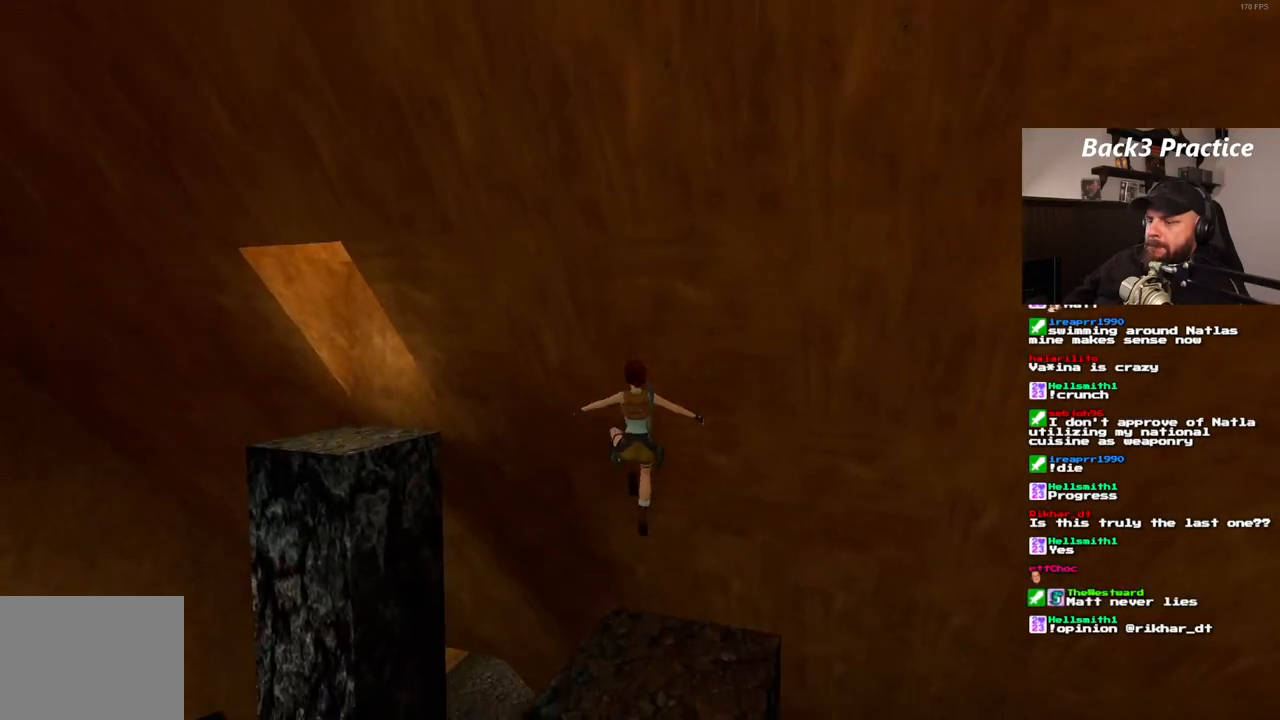
{"dt_ms": 500, "buttons": [], "left_stick": "center", "right_stick": "center", "events": [[333, "DPAD_LEFT", "up"]]}
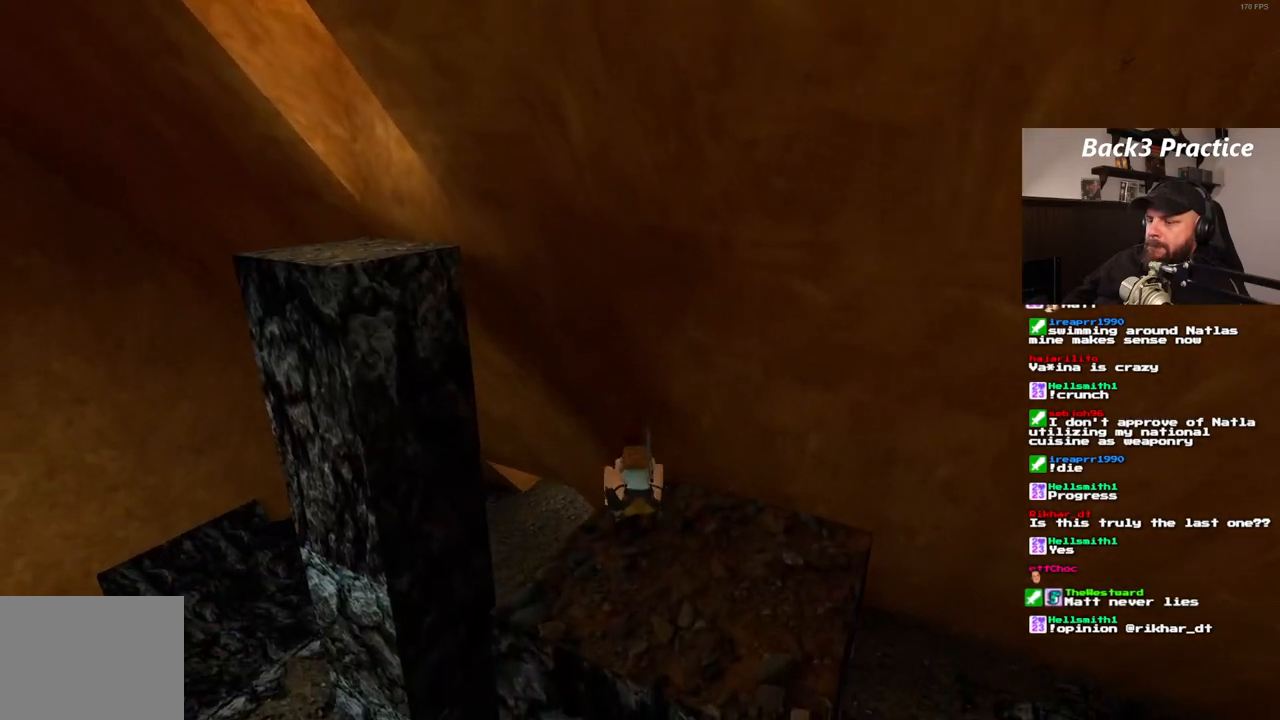
{"dt_ms": 1000, "buttons": ["R1", "DPAD_UP", "DPAD_LEFT"], "left_stick": "center", "right_stick": "center", "events": [[83, "R1", "down"], [250, "DPAD_UP", "down"], [350, "DPAD_LEFT", "down"]]}
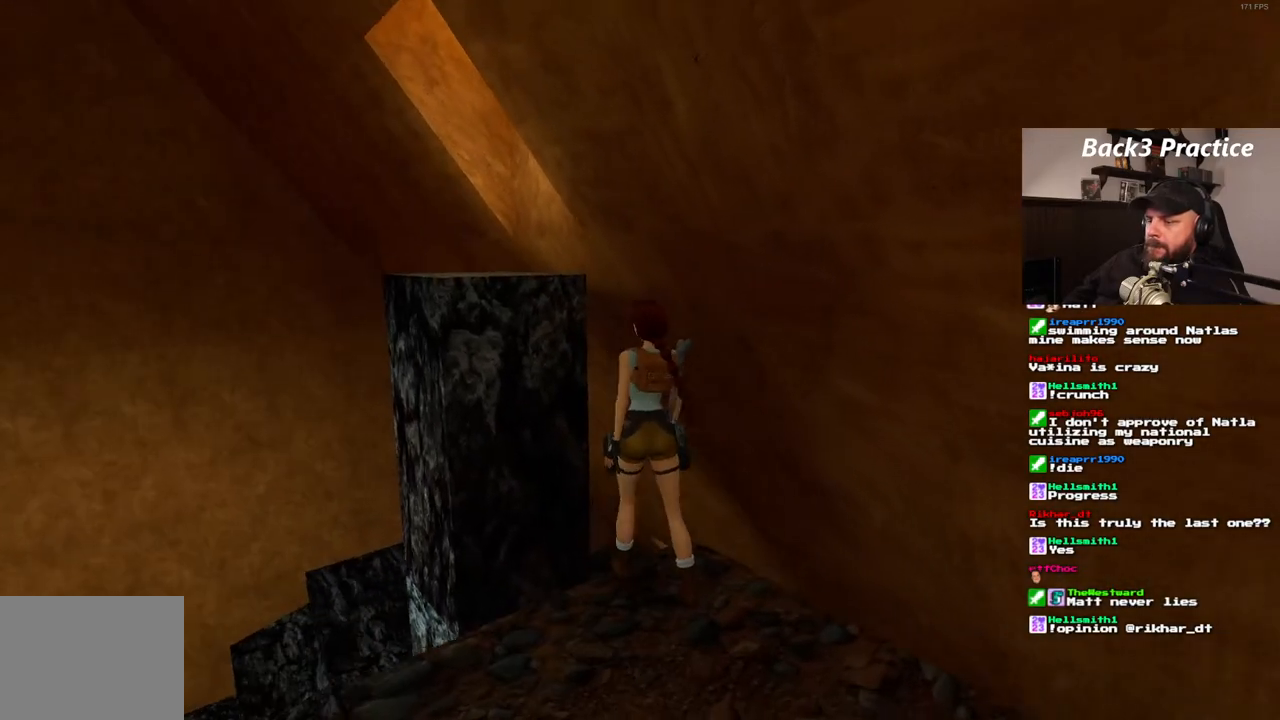
{"dt_ms": 500, "buttons": ["DPAD_DOWN"], "left_stick": "center", "right_stick": "center", "events": [[50, "DPAD_LEFT", "up"], [100, "DPAD_UP", "up"], [183, "R1", "up"], [433, "DPAD_DOWN", "down"]]}
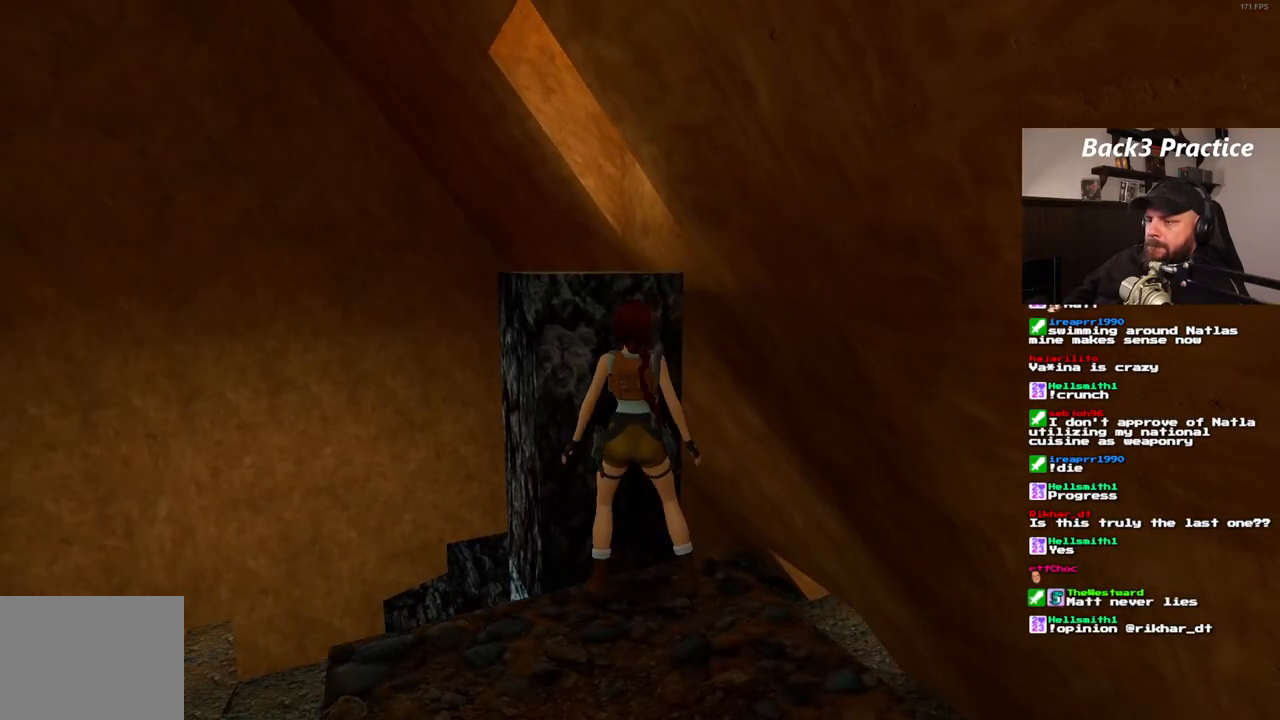
{"dt_ms": 500, "buttons": [], "left_stick": "center", "right_stick": "center", "events": [[83, "DPAD_DOWN", "up"]]}
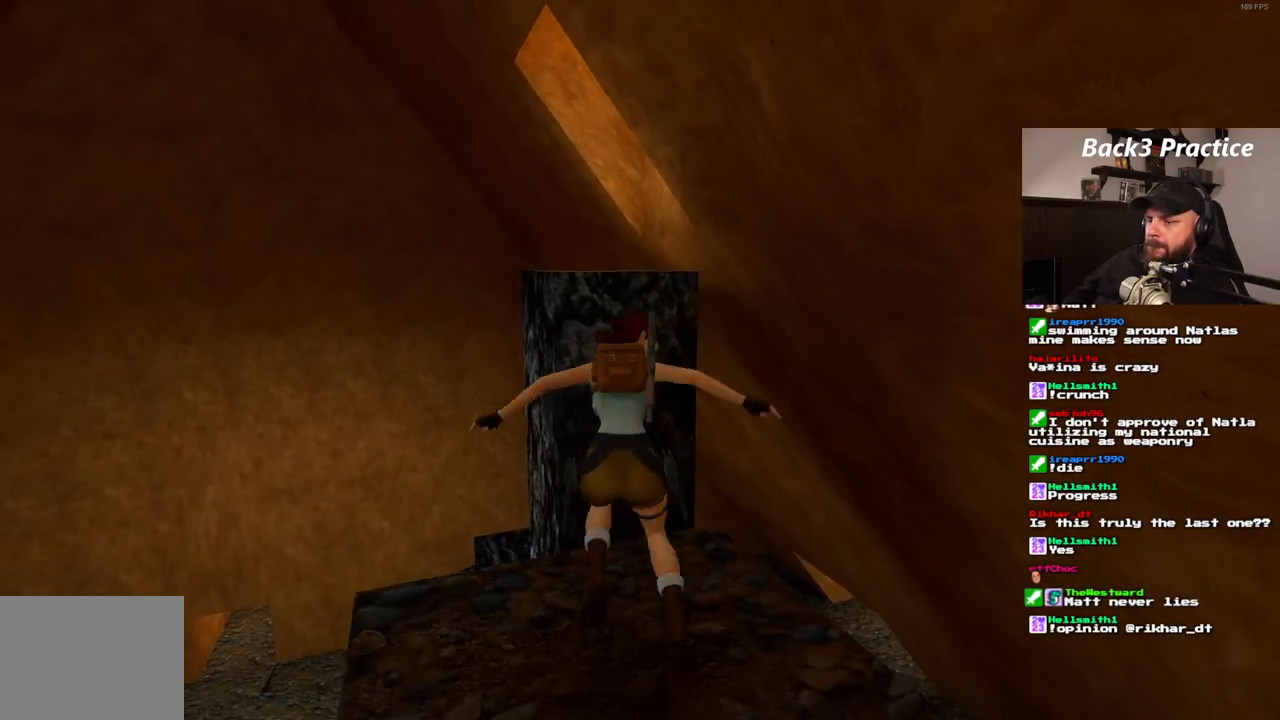
{"dt_ms": 500, "buttons": ["DPAD_UP"], "left_stick": "center", "right_stick": "center", "events": [[367, "DPAD_UP", "down"]]}
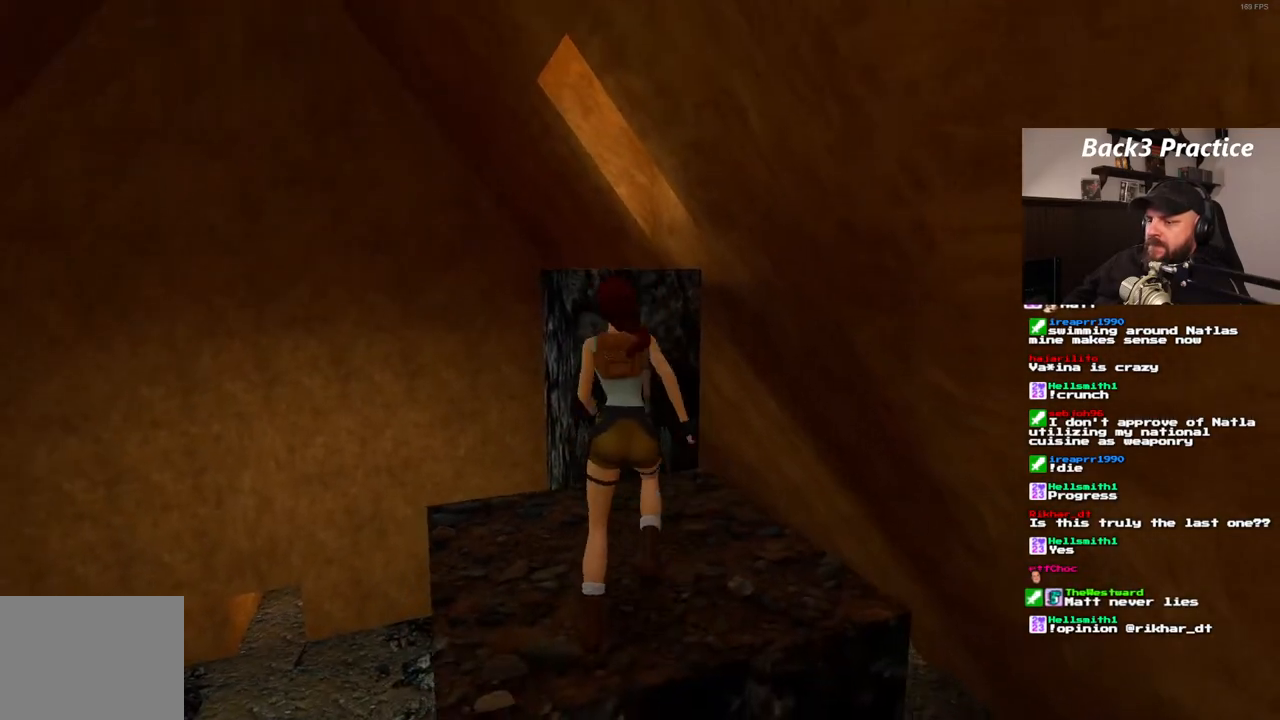
{"dt_ms": 500, "buttons": ["SQUARE", "DPAD_UP"], "left_stick": "center", "right_stick": "center", "events": [[83, "DPAD_LEFT", "down"], [233, "SQUARE", "down"], [283, "DPAD_LEFT", "up"]]}
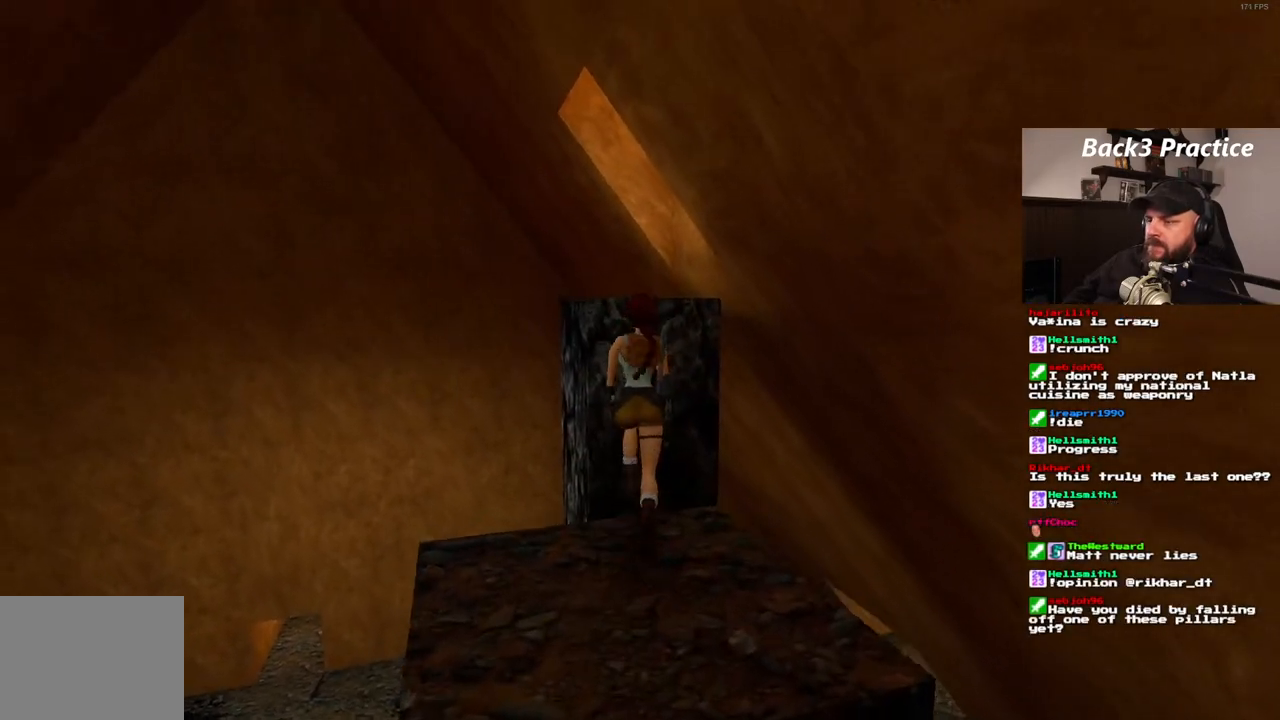
{"dt_ms": 500, "buttons": ["SQUARE", "DPAD_UP"], "left_stick": "center", "right_stick": "center", "events": [[200, "DPAD_LEFT", "down"], [300, "DPAD_LEFT", "up"]]}